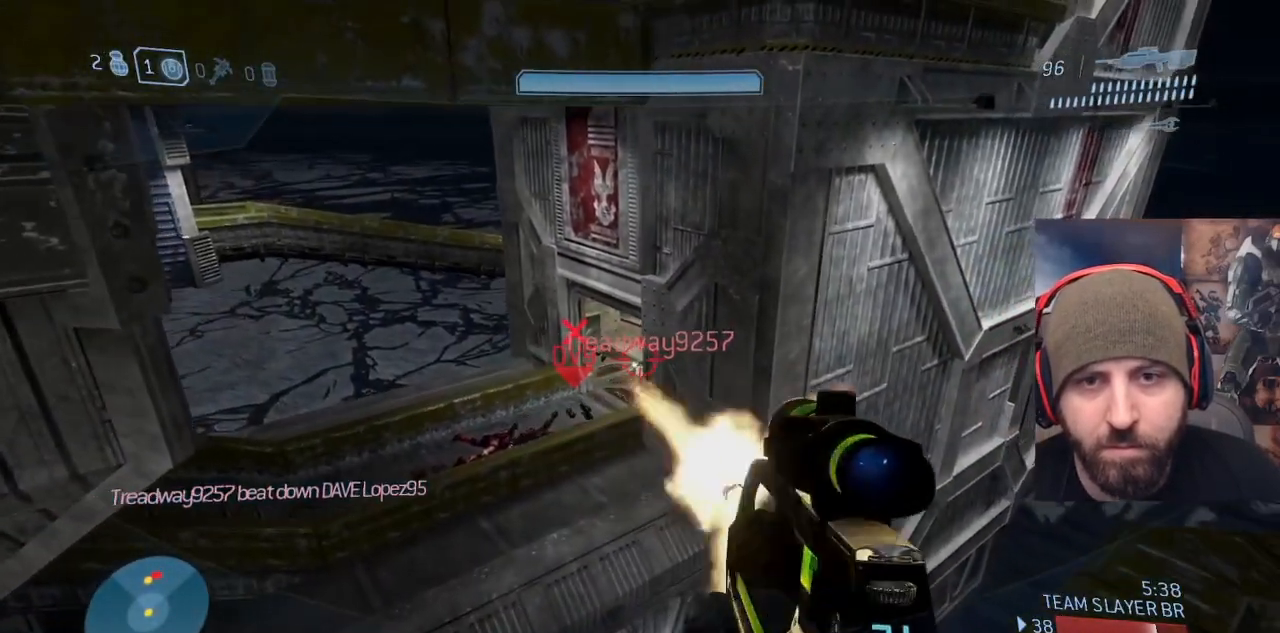
Gameplay with a controller (Xbox layout); each line is a JSON object with the inputs held at the frame after it. "events" lists button and stick changes between this image and that frame as [ms after this image, input, new state], when the widget could be followed in between. Not read: START.
{"buttons": [], "left_stick": "up-right", "right_stick": "down-left", "events": [[50, "L2", "down"], [67, "right_stick", "up"], [117, "R2", "up"], [117, "left_stick", "up-right"], [150, "right_stick", "center"], [217, "L2", "up"], [217, "Y", "down"], [267, "left_stick", "right"], [283, "Y", "up"], [367, "Y", "down"], [383, "right_stick", "down-left"], [417, "left_stick", "up-right"], [467, "Y", "up"]]}
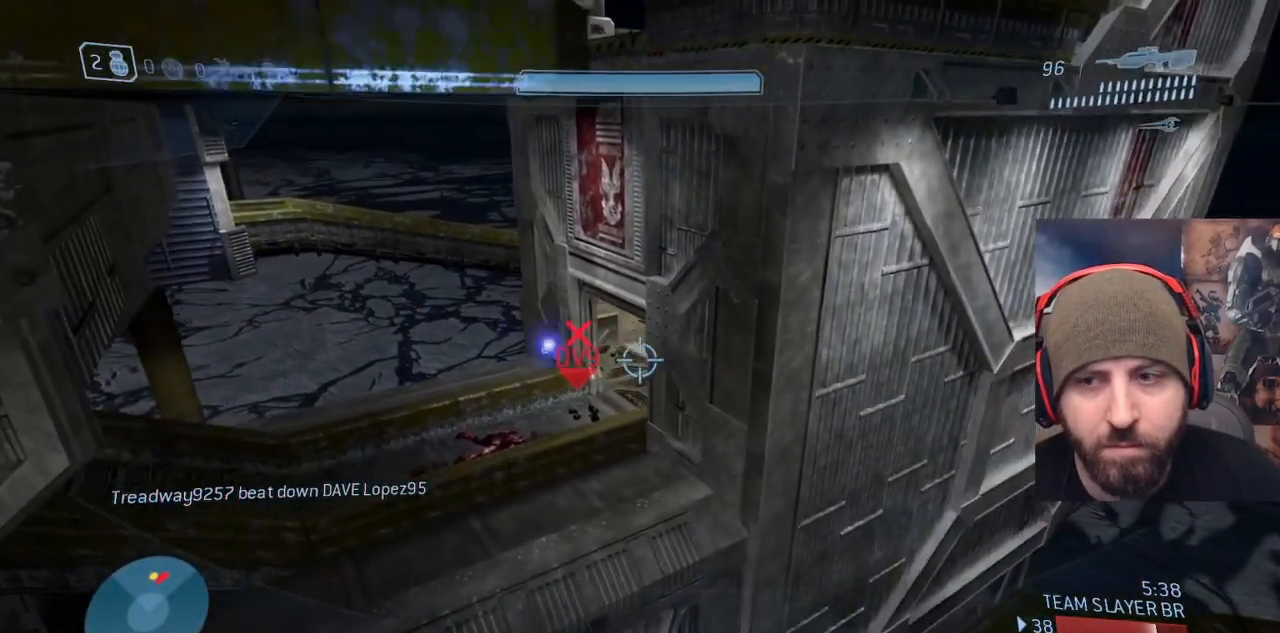
{"buttons": [], "left_stick": "center", "right_stick": "center", "events": [[17, "right_stick", "center"], [317, "R1", "down"], [333, "left_stick", "center"], [433, "R1", "up"]]}
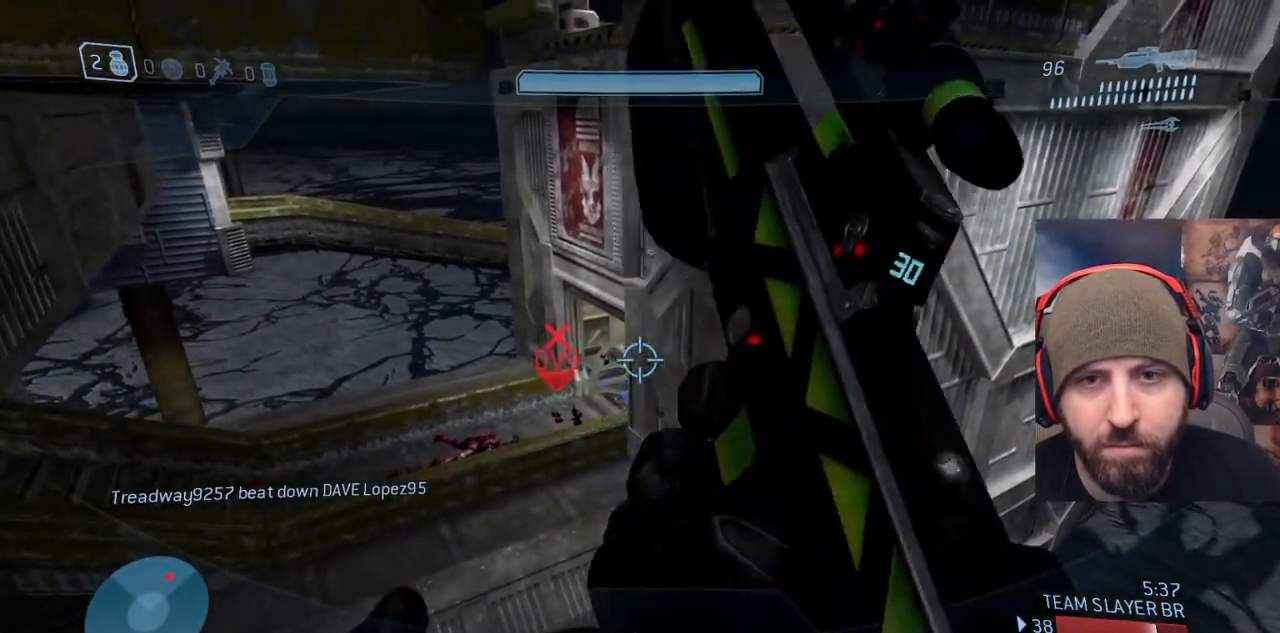
{"buttons": [], "left_stick": "up-right", "right_stick": "left", "events": [[167, "right_stick", "left"], [450, "left_stick", "up-right"]]}
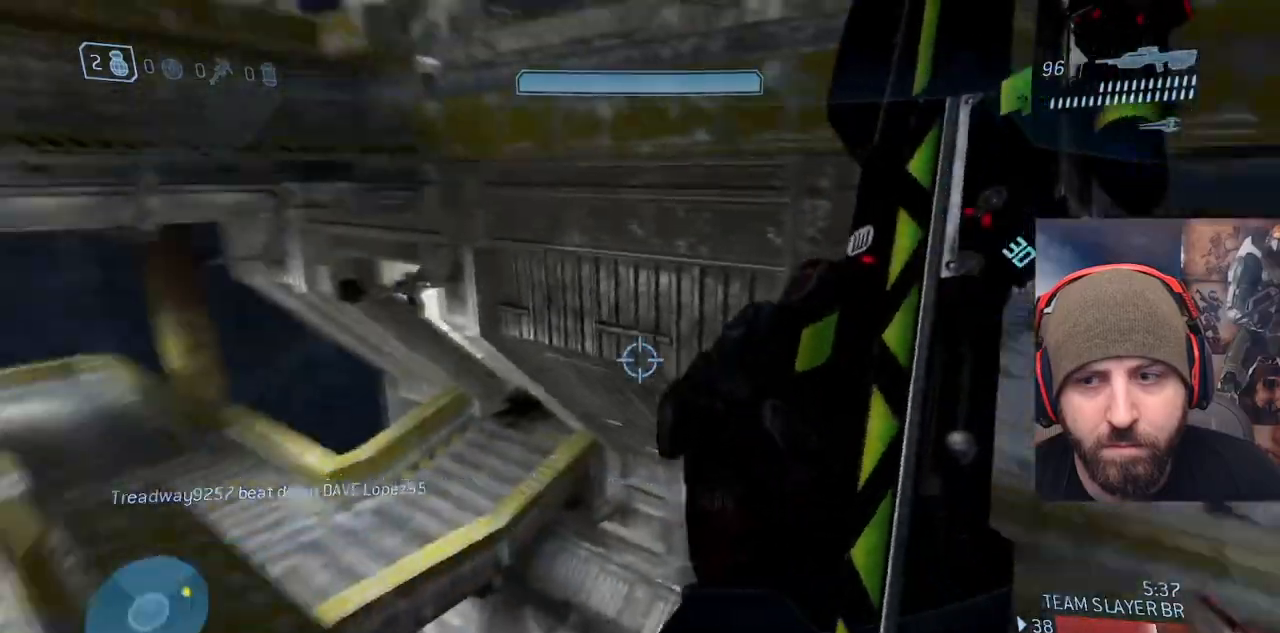
{"buttons": [], "left_stick": "left", "right_stick": "up", "events": [[33, "left_stick", "center"], [433, "right_stick", "up"], [483, "left_stick", "left"]]}
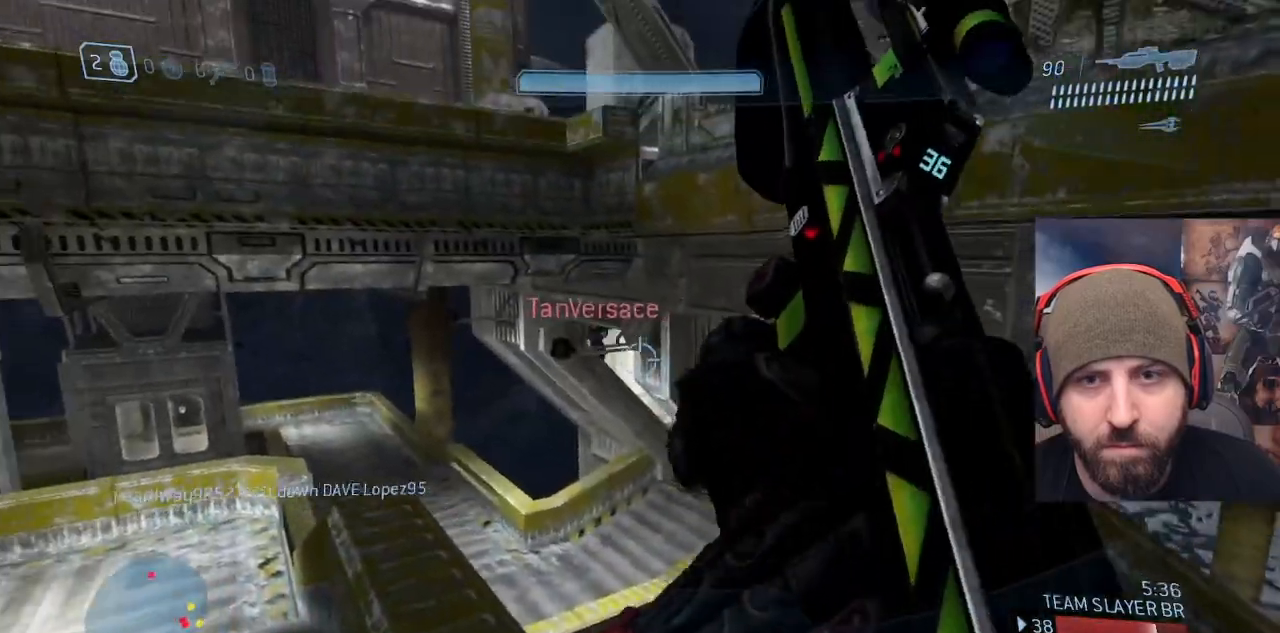
{"buttons": ["R2"], "left_stick": "down-left", "right_stick": "up", "events": [[17, "left_stick", "center"], [67, "right_stick", "center"], [83, "left_stick", "left"], [183, "left_stick", "down-left"], [217, "right_stick", "up"], [333, "left_stick", "left"], [383, "R2", "down"], [500, "left_stick", "down-left"]]}
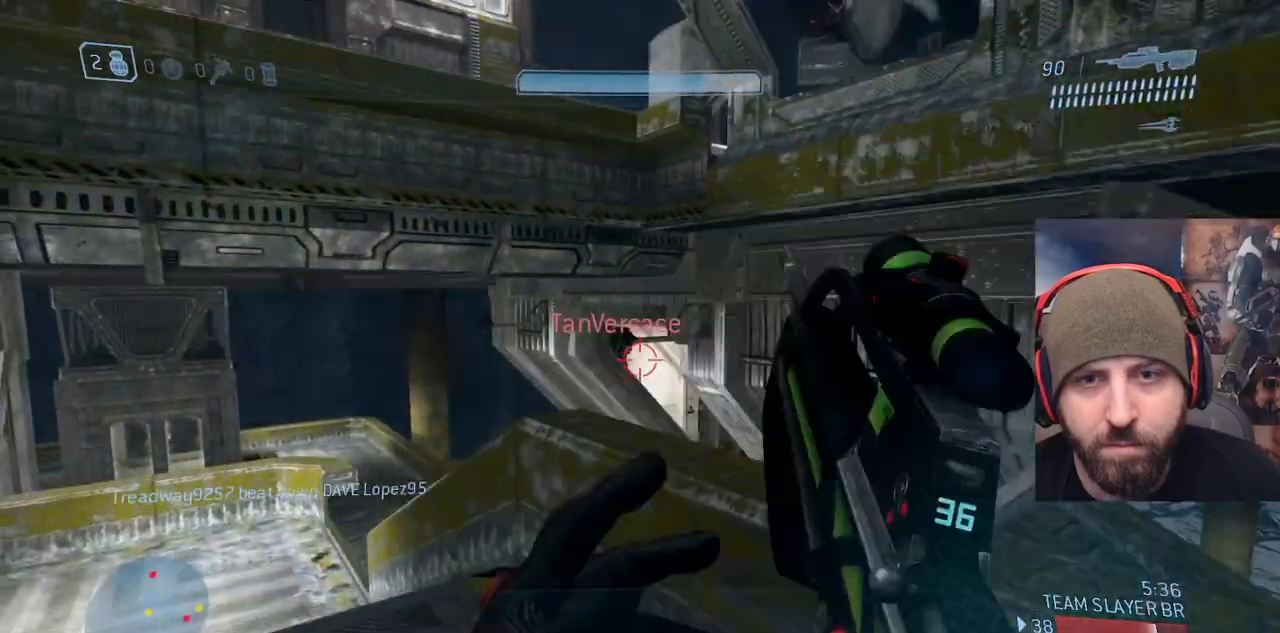
{"buttons": ["R2"], "left_stick": "down-left", "right_stick": "center", "events": [[33, "right_stick", "center"], [333, "R2", "up"], [383, "R2", "down"]]}
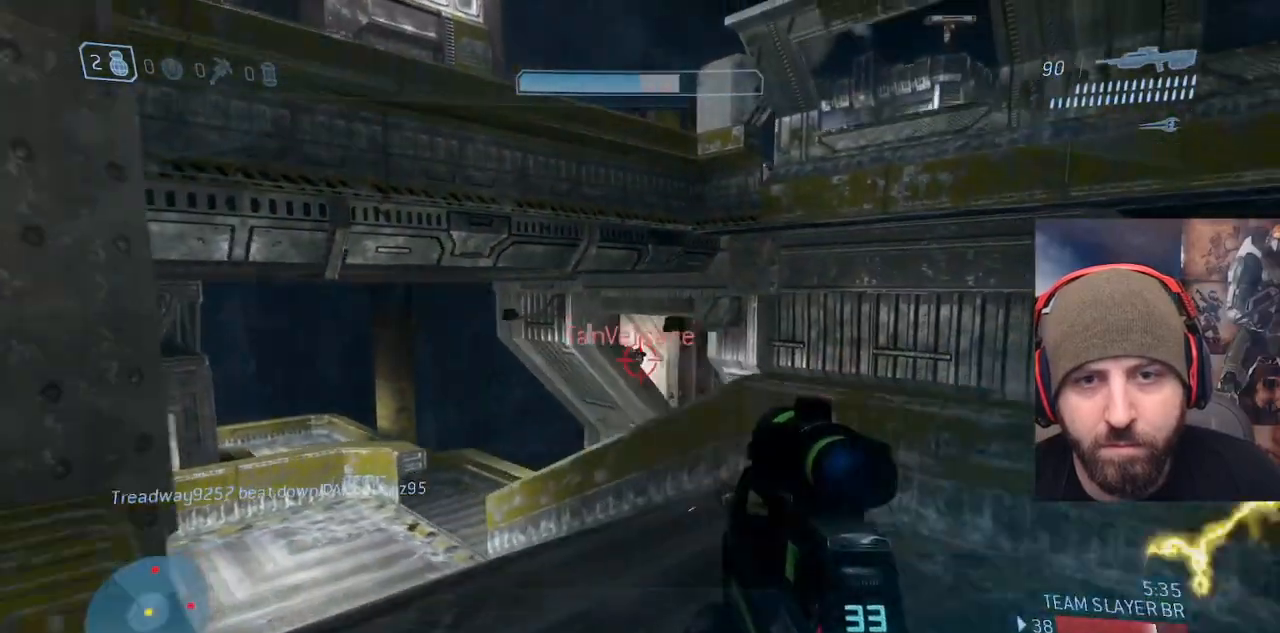
{"buttons": ["R2", "L3"], "left_stick": "down-left", "right_stick": "down-right", "events": [[183, "right_stick", "down-right"], [217, "R2", "up"], [317, "A", "down"], [317, "R2", "down"], [350, "L3", "down"], [450, "A", "up"]]}
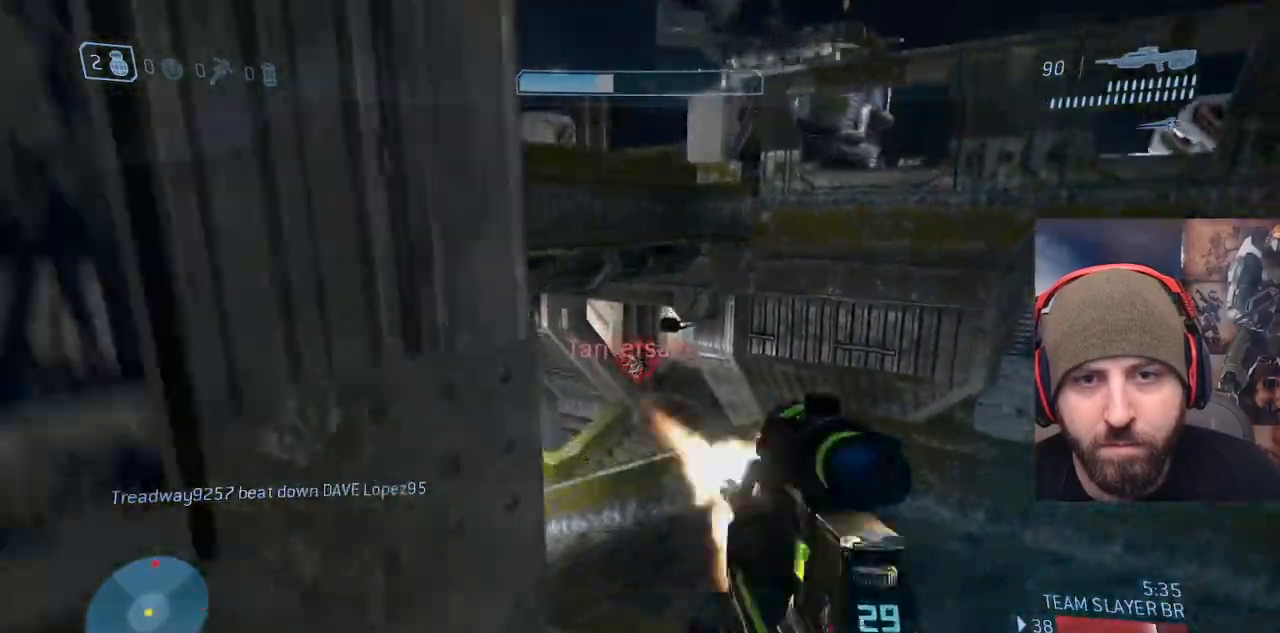
{"buttons": ["R2"], "left_stick": "down-right", "right_stick": "right", "events": [[150, "R2", "up"], [167, "left_stick", "down"], [217, "R2", "down"], [333, "right_stick", "right"], [450, "L3", "up"], [500, "left_stick", "down-right"]]}
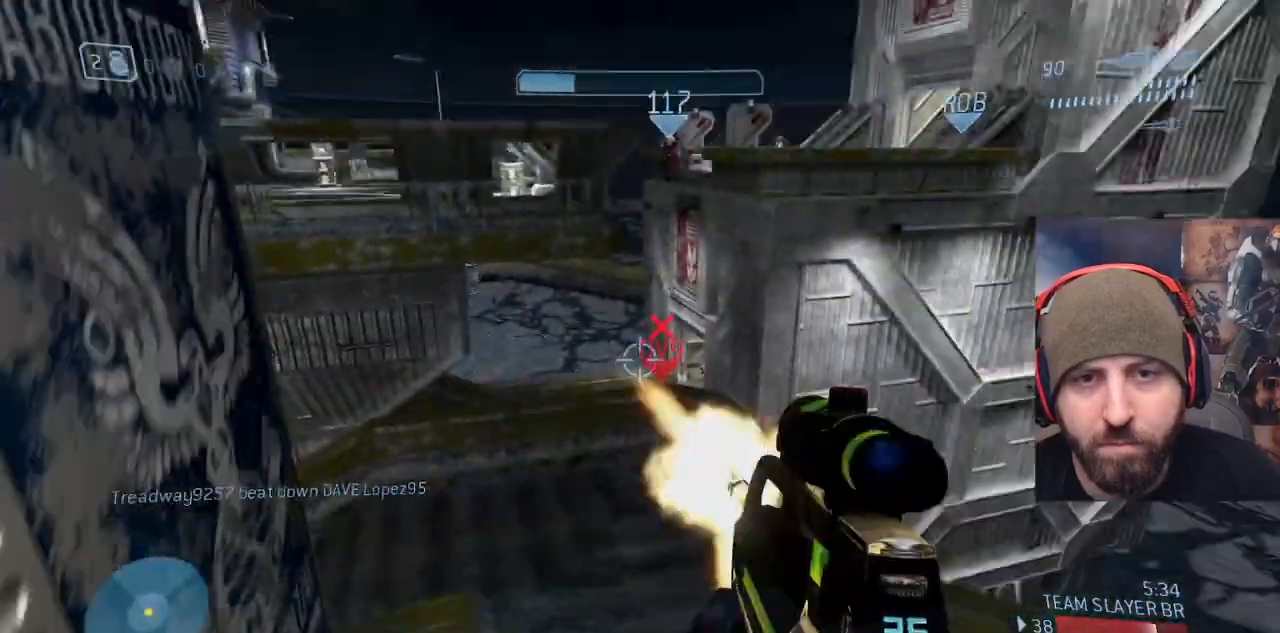
{"buttons": [], "left_stick": "down", "right_stick": "left", "events": [[17, "right_stick", "center"], [50, "R2", "up"], [183, "right_stick", "up"], [450, "right_stick", "center"], [500, "left_stick", "down"], [500, "right_stick", "left"]]}
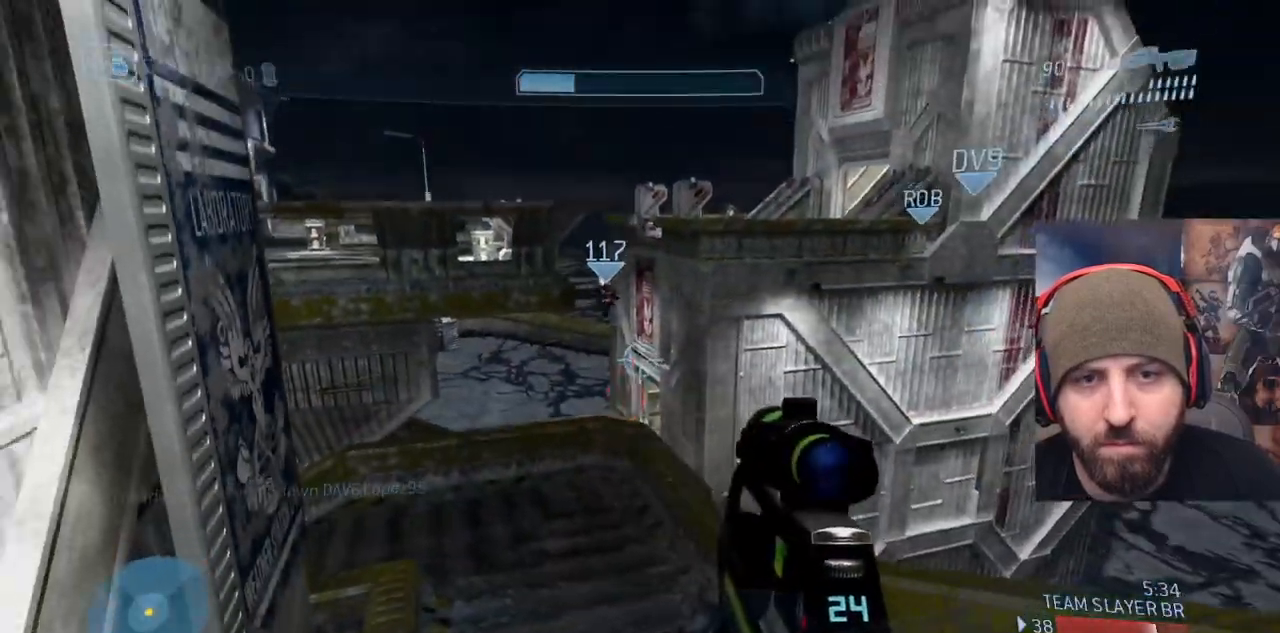
{"buttons": [], "left_stick": "up-left", "right_stick": "left", "events": [[100, "R1", "down"], [117, "left_stick", "down-left"], [250, "R1", "up"], [283, "left_stick", "left"], [433, "left_stick", "up-left"]]}
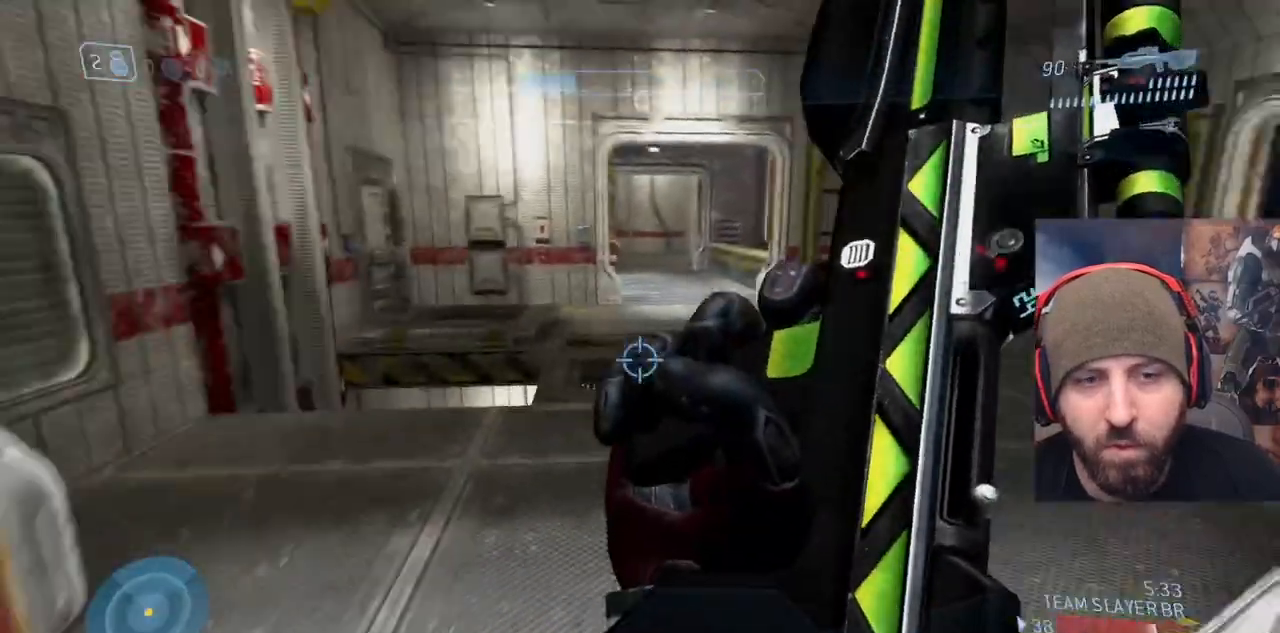
{"buttons": [], "left_stick": "up-left", "right_stick": "center", "events": [[50, "left_stick", "up"], [83, "right_stick", "right"], [383, "left_stick", "up-left"], [417, "right_stick", "center"]]}
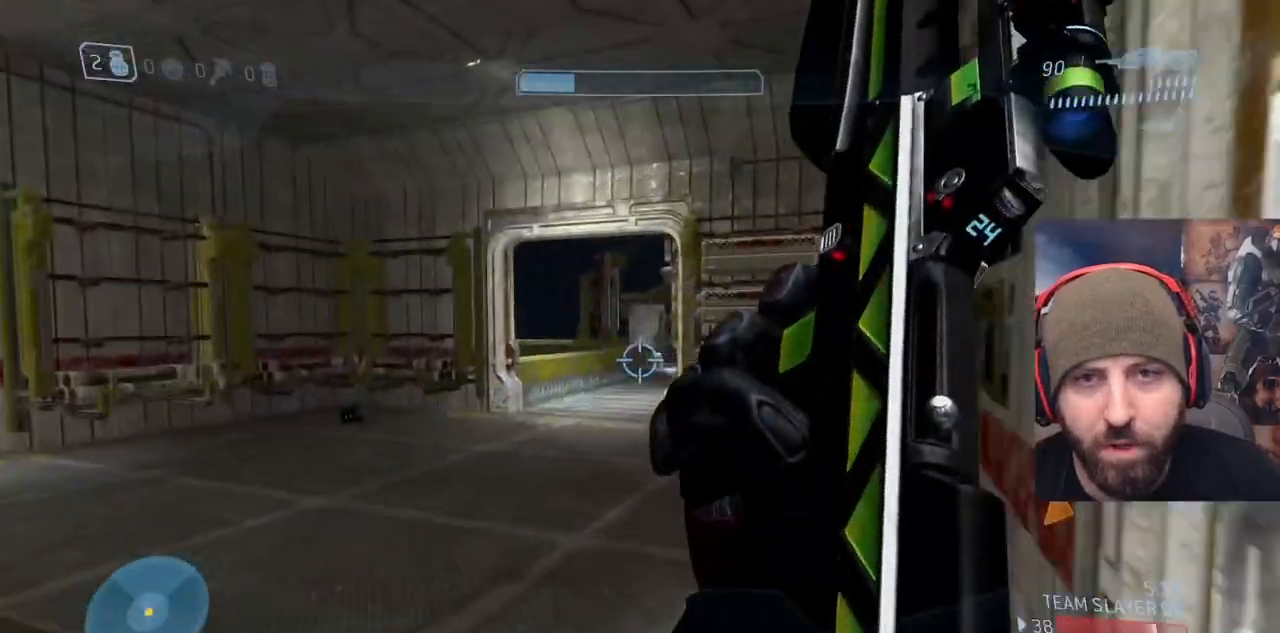
{"buttons": [], "left_stick": "up-left", "right_stick": "right", "events": [[83, "right_stick", "right"]]}
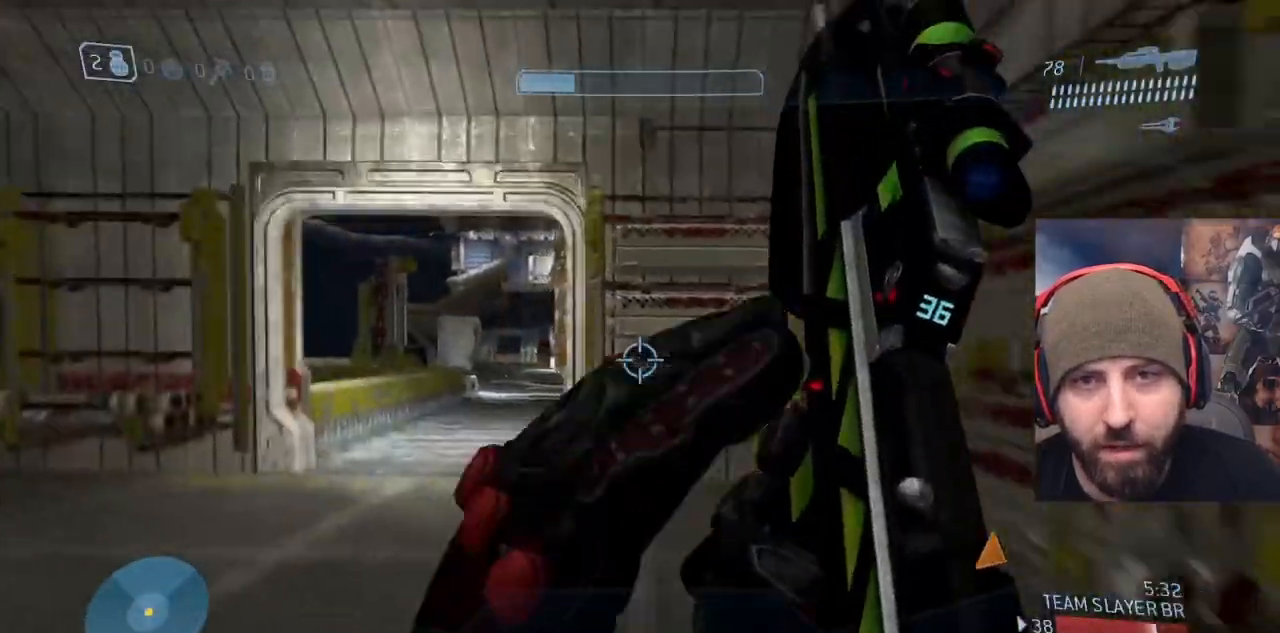
{"buttons": [], "left_stick": "up-left", "right_stick": "center", "events": [[183, "right_stick", "center"]]}
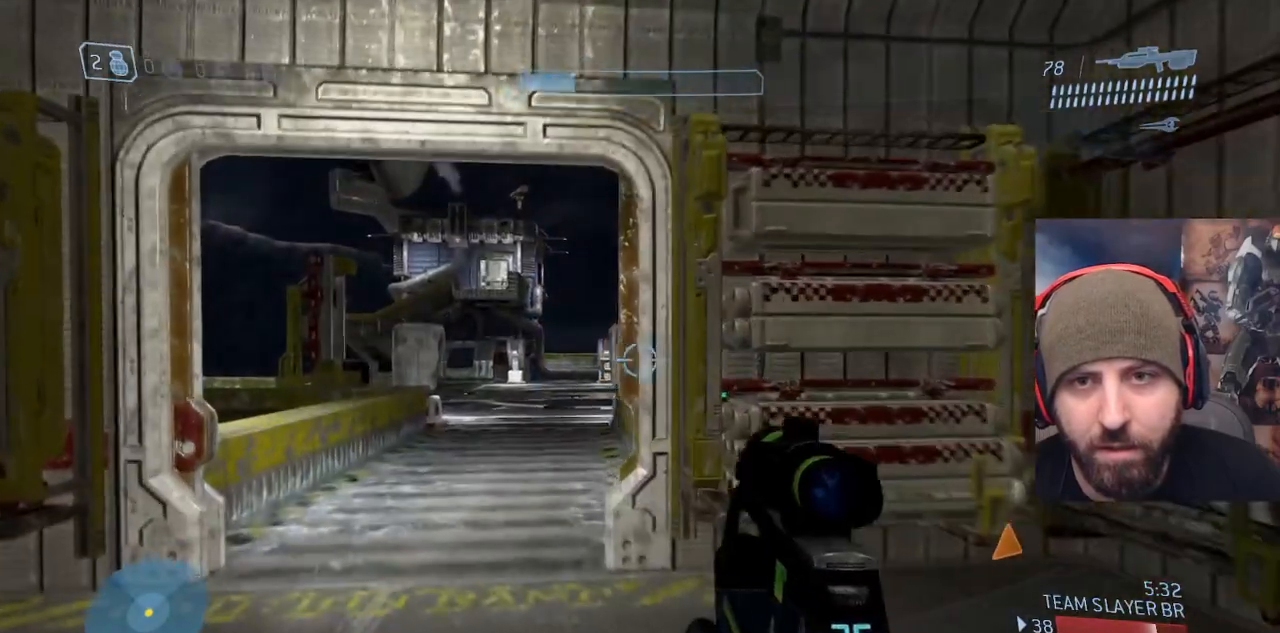
{"buttons": [], "left_stick": "up-left", "right_stick": "center", "events": []}
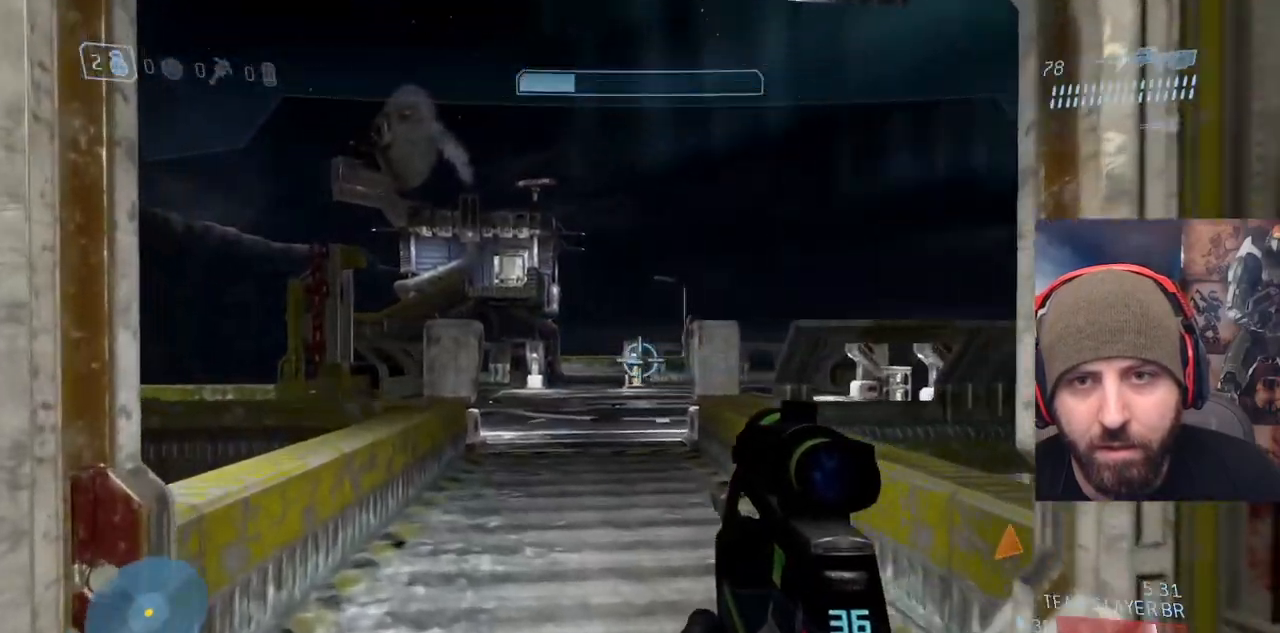
{"buttons": ["A"], "left_stick": "up", "right_stick": "up-left", "events": [[183, "right_stick", "up-left"], [433, "A", "down"], [450, "left_stick", "up"]]}
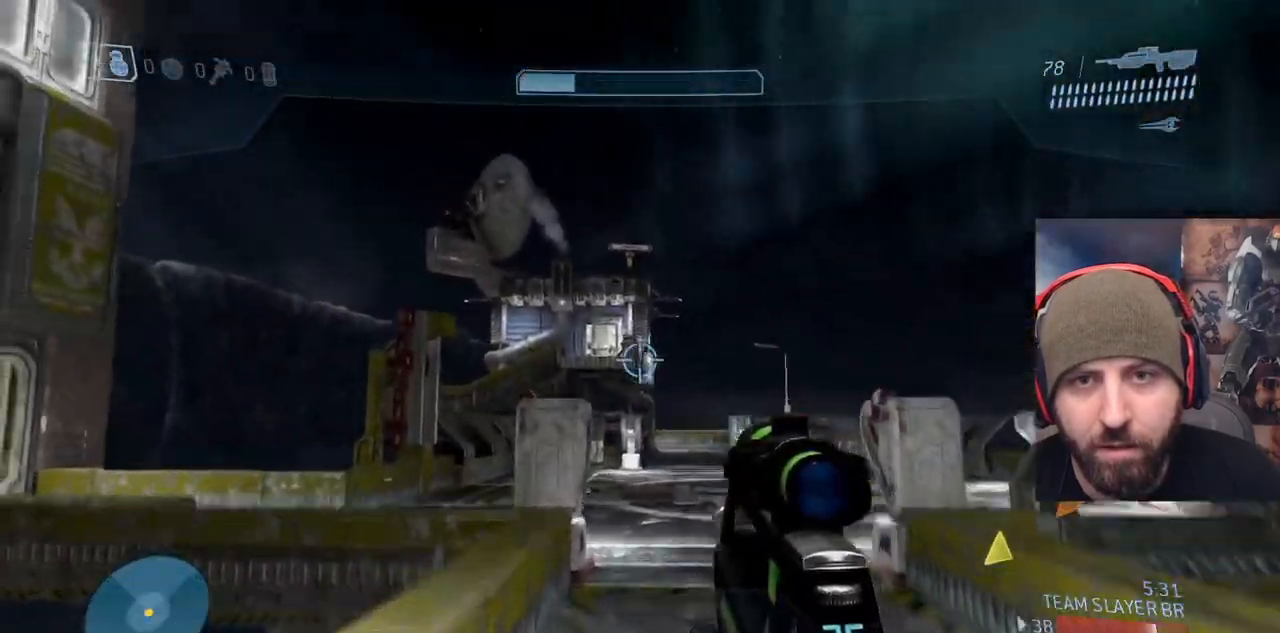
{"buttons": ["Y"], "left_stick": "up", "right_stick": "center", "events": [[33, "A", "up"], [50, "right_stick", "center"], [367, "L2", "down"], [433, "Y", "down"], [500, "L2", "up"]]}
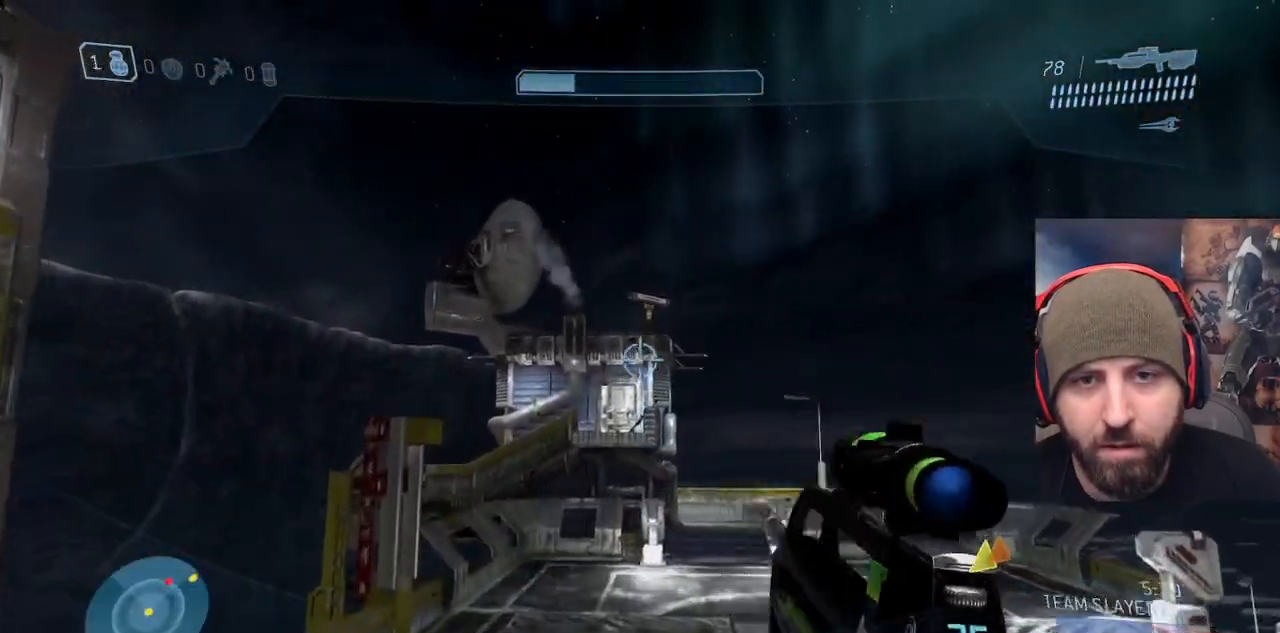
{"buttons": [], "left_stick": "up", "right_stick": "center", "events": [[17, "Y", "up"], [67, "Y", "down"], [67, "right_stick", "down"], [150, "Y", "up"], [250, "right_stick", "center"]]}
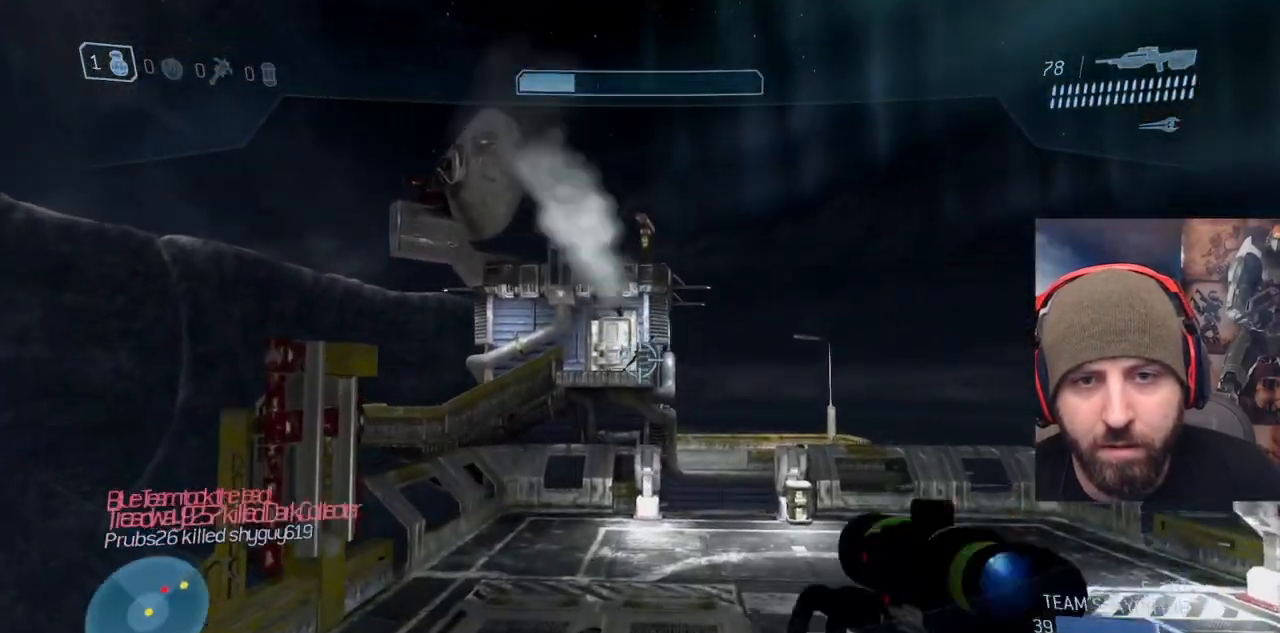
{"buttons": [], "left_stick": "up-left", "right_stick": "center", "events": [[417, "left_stick", "up-left"]]}
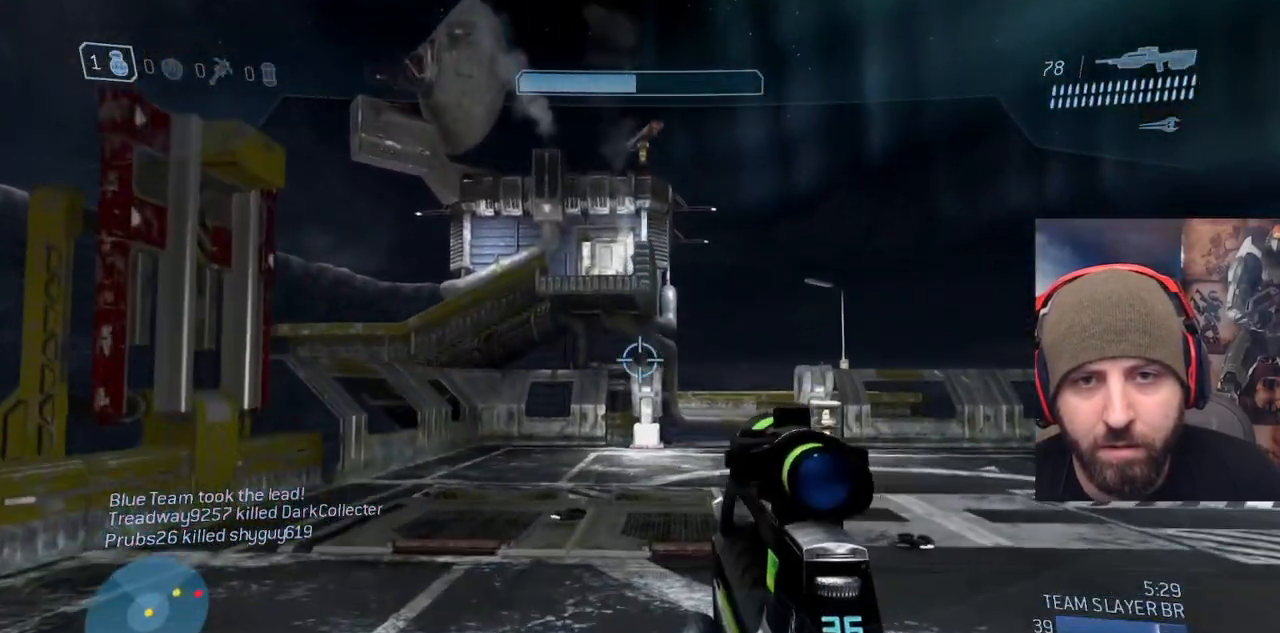
{"buttons": [], "left_stick": "up-left", "right_stick": "center", "events": []}
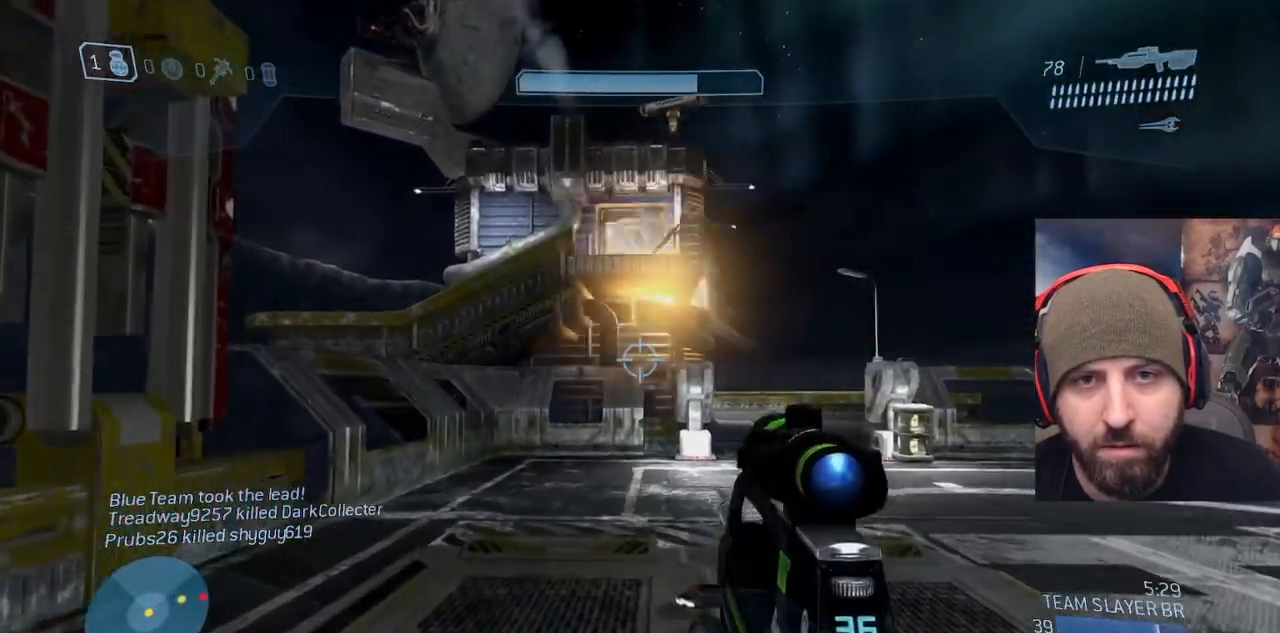
{"buttons": [], "left_stick": "right", "right_stick": "up-right", "events": [[33, "right_stick", "right"], [250, "right_stick", "up-right"], [400, "left_stick", "right"]]}
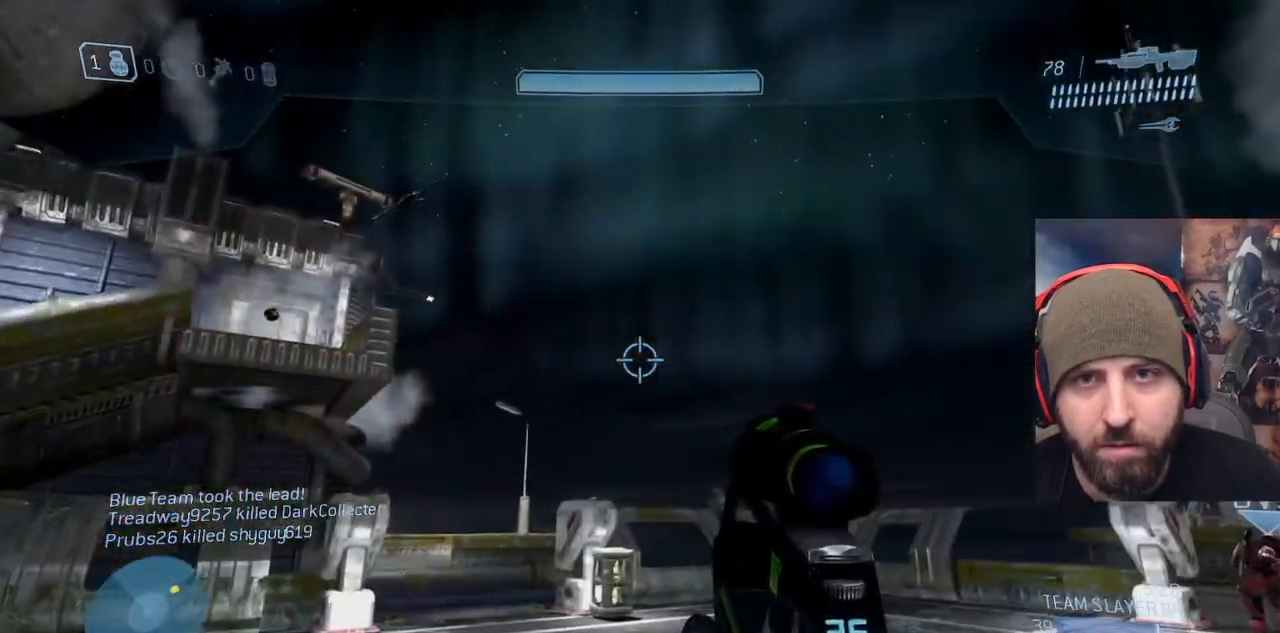
{"buttons": ["L3"], "left_stick": "up-left", "right_stick": "down-right", "events": [[67, "left_stick", "up"], [100, "right_stick", "down-right"], [183, "A", "down"], [300, "left_stick", "up-left"], [317, "A", "up"], [450, "L3", "down"]]}
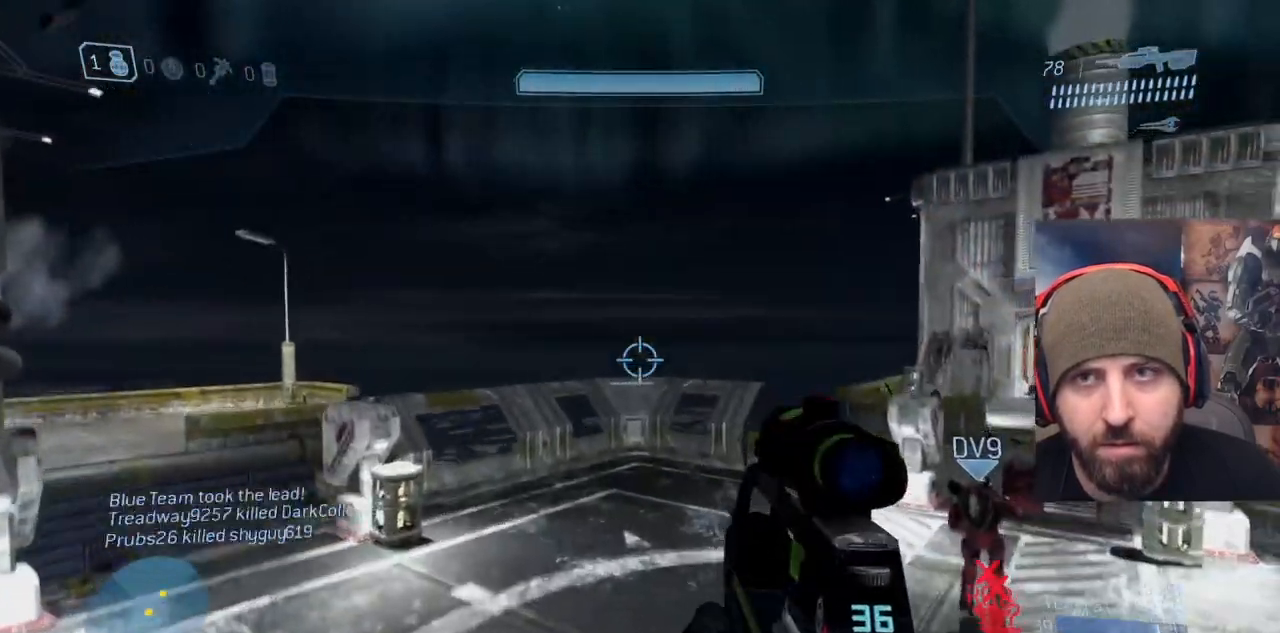
{"buttons": ["R1"], "left_stick": "up-left", "right_stick": "center", "events": [[17, "R1", "down"], [17, "right_stick", "right"], [150, "L3", "up"], [417, "right_stick", "center"]]}
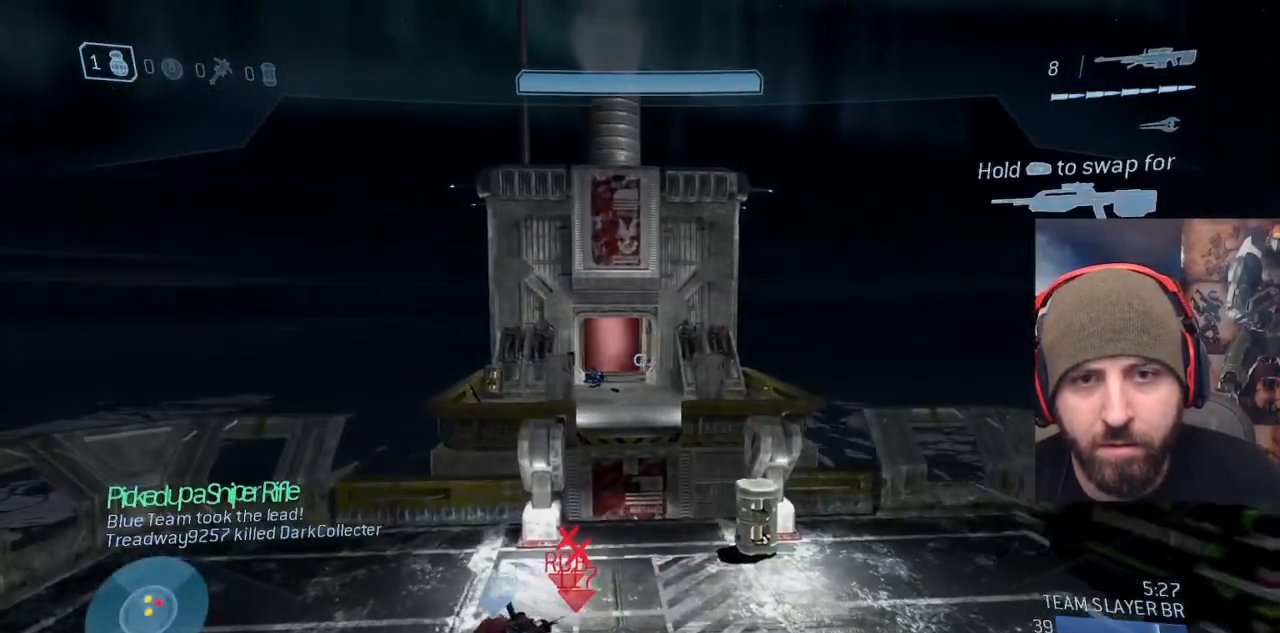
{"buttons": [], "left_stick": "up", "right_stick": "center", "events": [[17, "R1", "up"], [333, "left_stick", "up"]]}
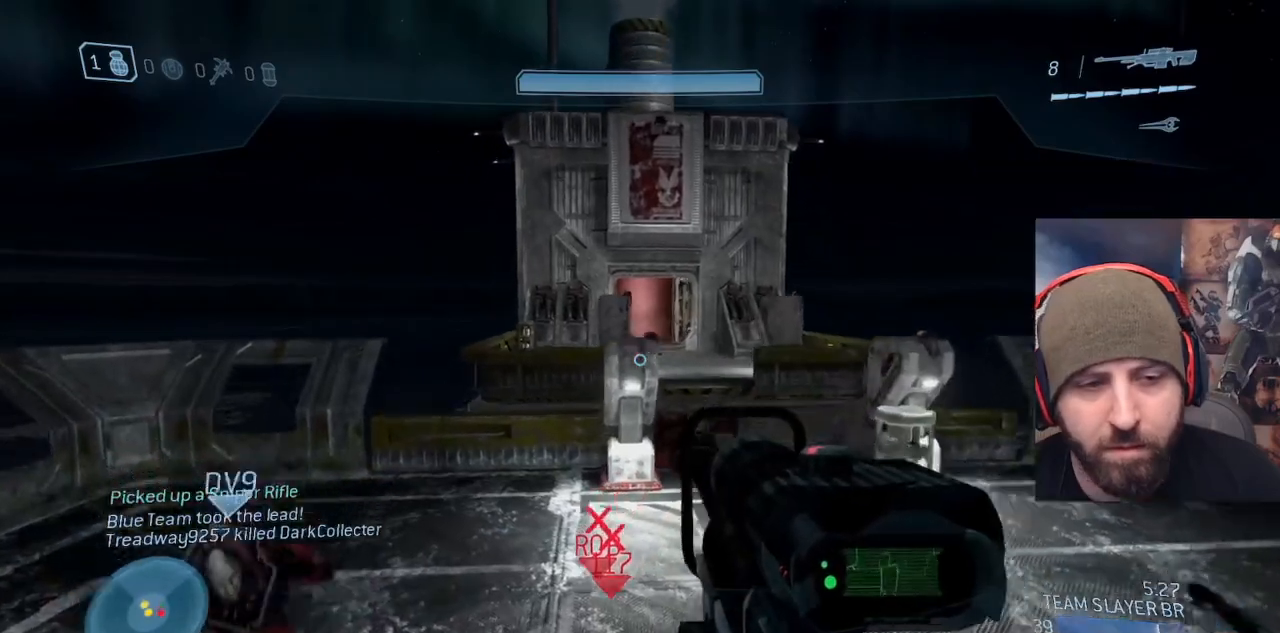
{"buttons": [], "left_stick": "up", "right_stick": "center", "events": []}
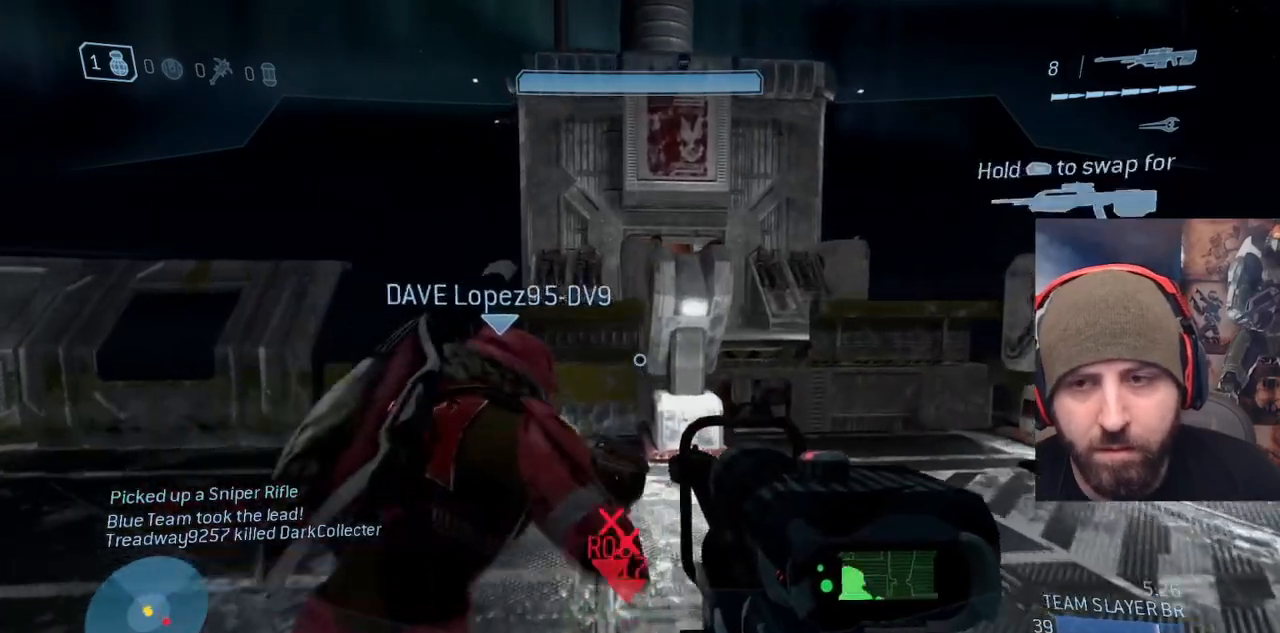
{"buttons": [], "left_stick": "up", "right_stick": "down", "events": [[300, "A", "down"], [333, "right_stick", "down"], [450, "A", "up"]]}
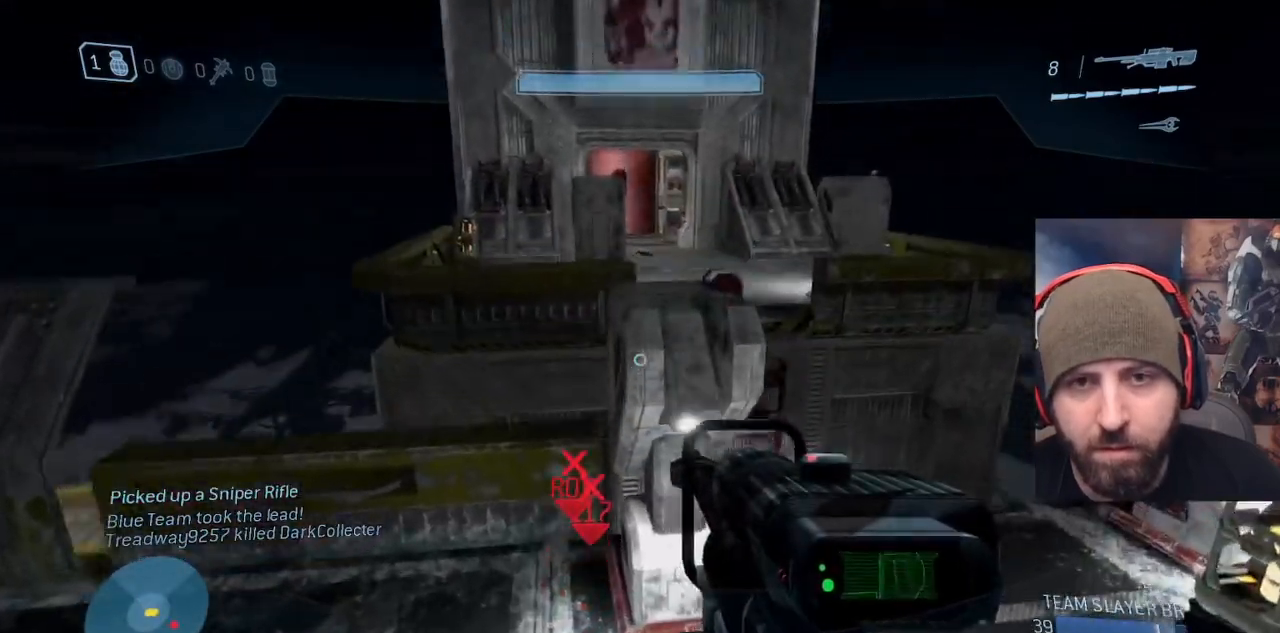
{"buttons": [], "left_stick": "center", "right_stick": "center", "events": [[83, "Y", "down"], [100, "left_stick", "right"], [167, "Y", "up"], [217, "left_stick", "center"], [233, "Y", "down"], [317, "Y", "up"], [433, "right_stick", "center"]]}
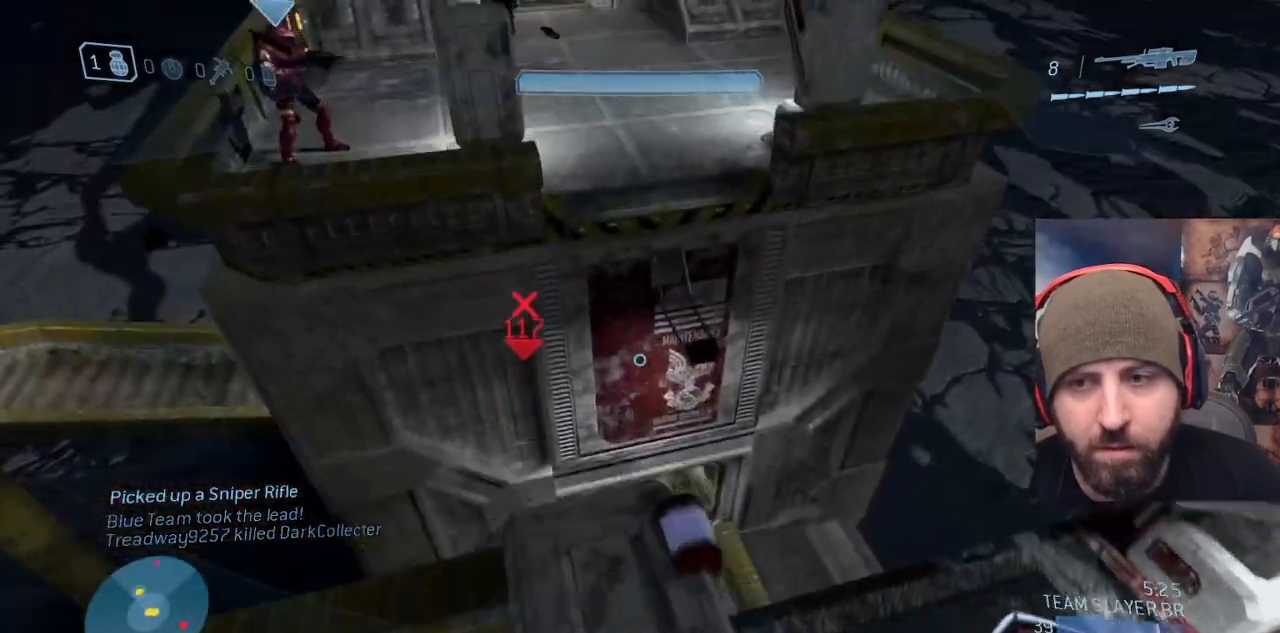
{"buttons": [], "left_stick": "up-left", "right_stick": "right", "events": [[33, "right_stick", "right"], [150, "right_stick", "center"], [200, "left_stick", "up"], [267, "right_stick", "up"], [483, "left_stick", "up-left"], [483, "right_stick", "right"]]}
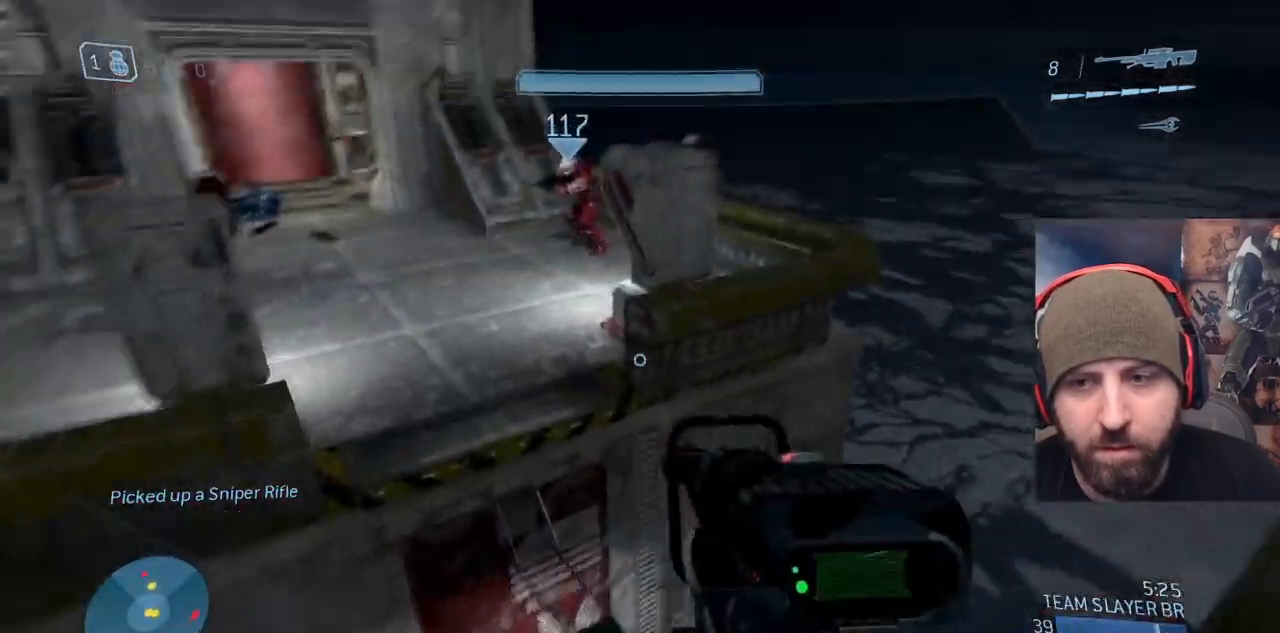
{"buttons": [], "left_stick": "up-left", "right_stick": "right", "events": [[33, "A", "down"], [367, "A", "up"], [383, "right_stick", "center"], [500, "right_stick", "right"]]}
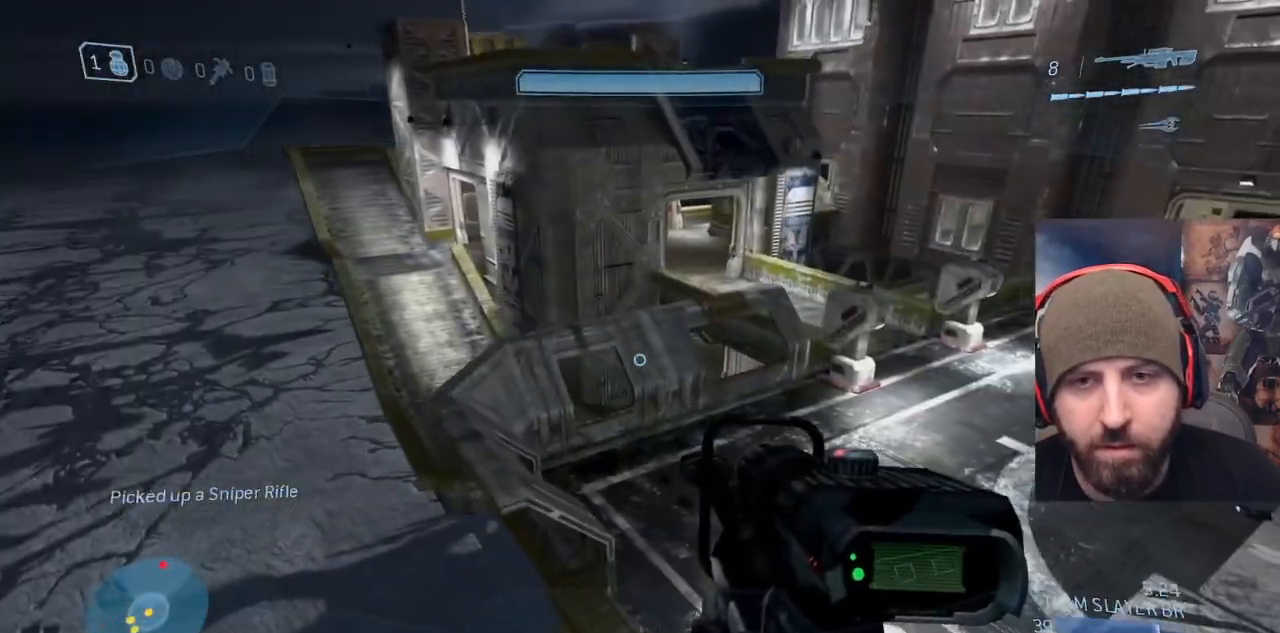
{"buttons": [], "left_stick": "left", "right_stick": "up-right", "events": [[83, "right_stick", "center"], [167, "left_stick", "left"], [333, "right_stick", "up-right"]]}